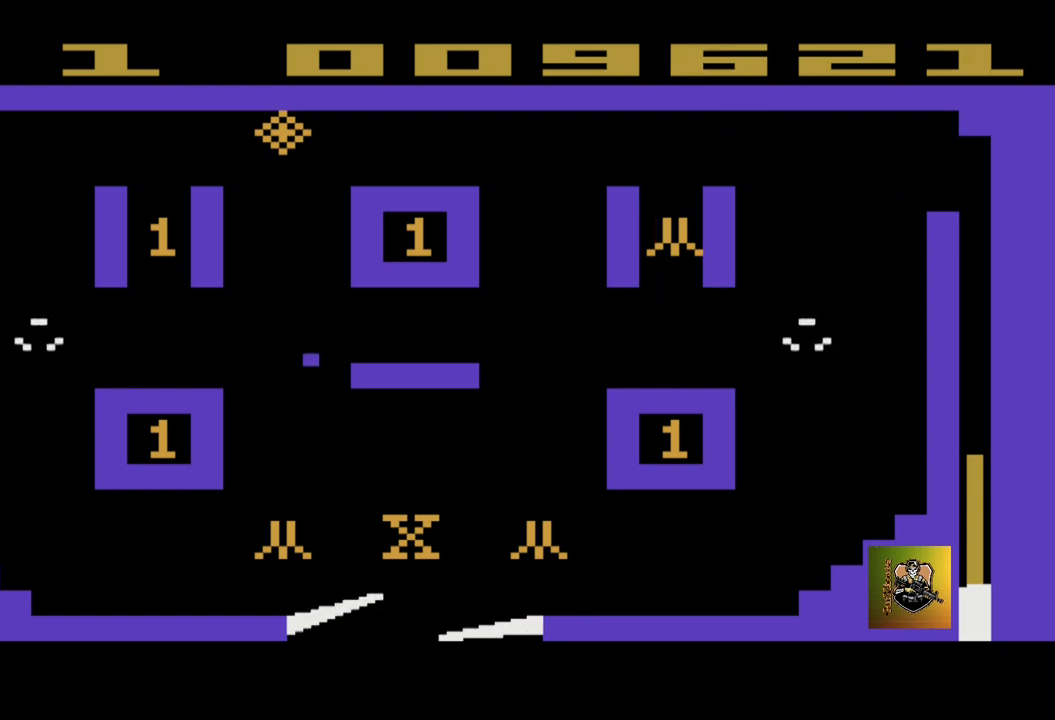
Gameplay with a controller (Xbox layout); each line is a JSON object with the inputs held at the frame after it. "events" lists button and stick changes between this image and that frame as [ms after this image, input, new state], when the widget could be followed in between. Not read: right_stick.
{"buttons": [], "left_stick": "right", "events": [[467, "left_stick", "right"]]}
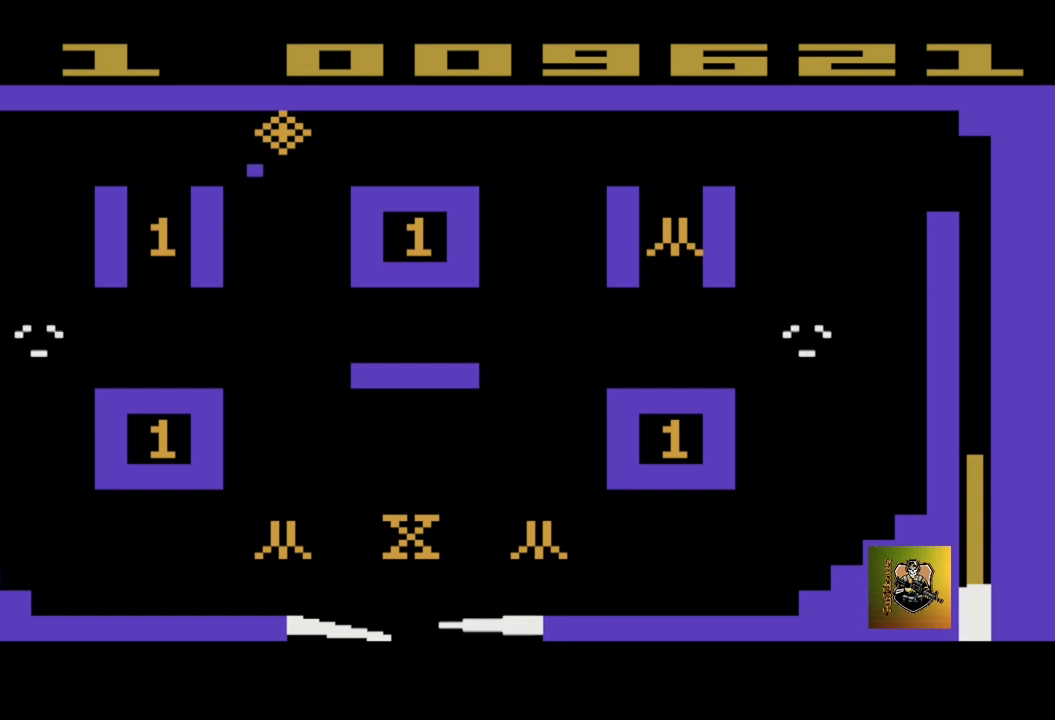
{"buttons": [], "left_stick": "center", "events": [[434, "left_stick", "center"]]}
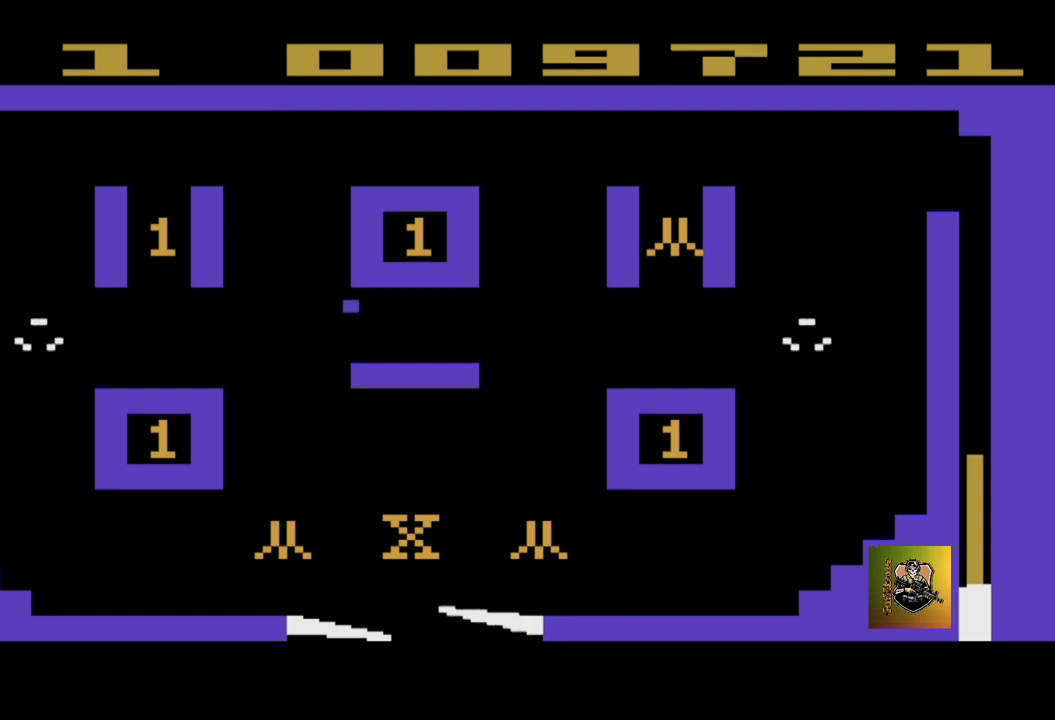
{"buttons": [], "left_stick": "left", "events": [[334, "left_stick", "left"]]}
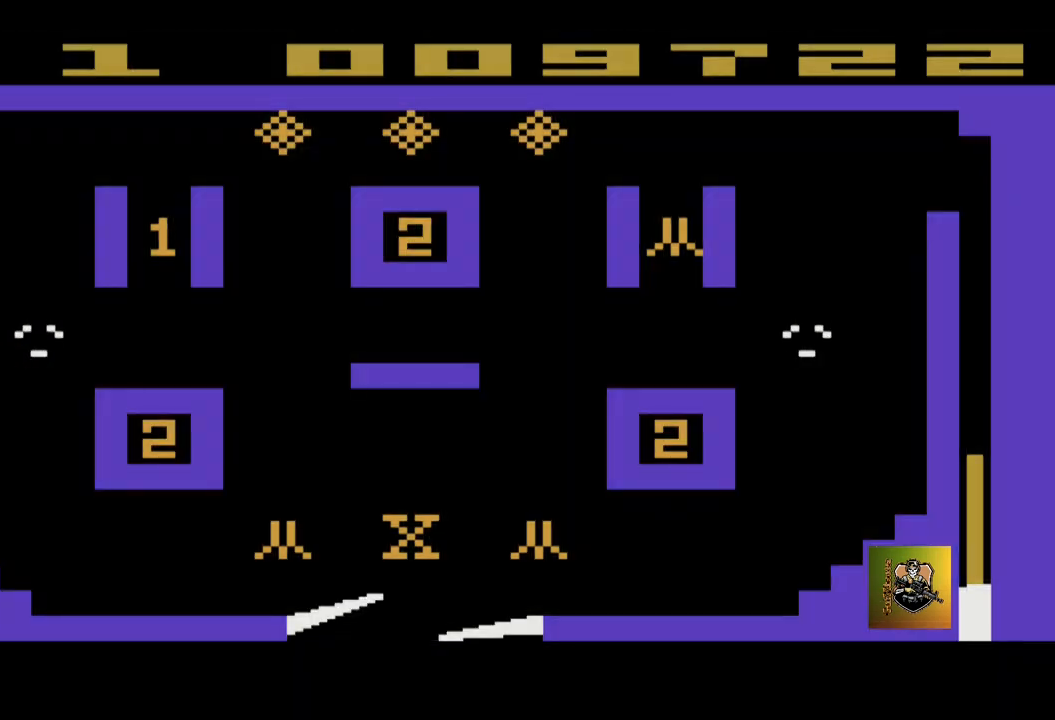
{"buttons": [], "left_stick": "right", "events": [[301, "left_stick", "center"], [434, "left_stick", "right"]]}
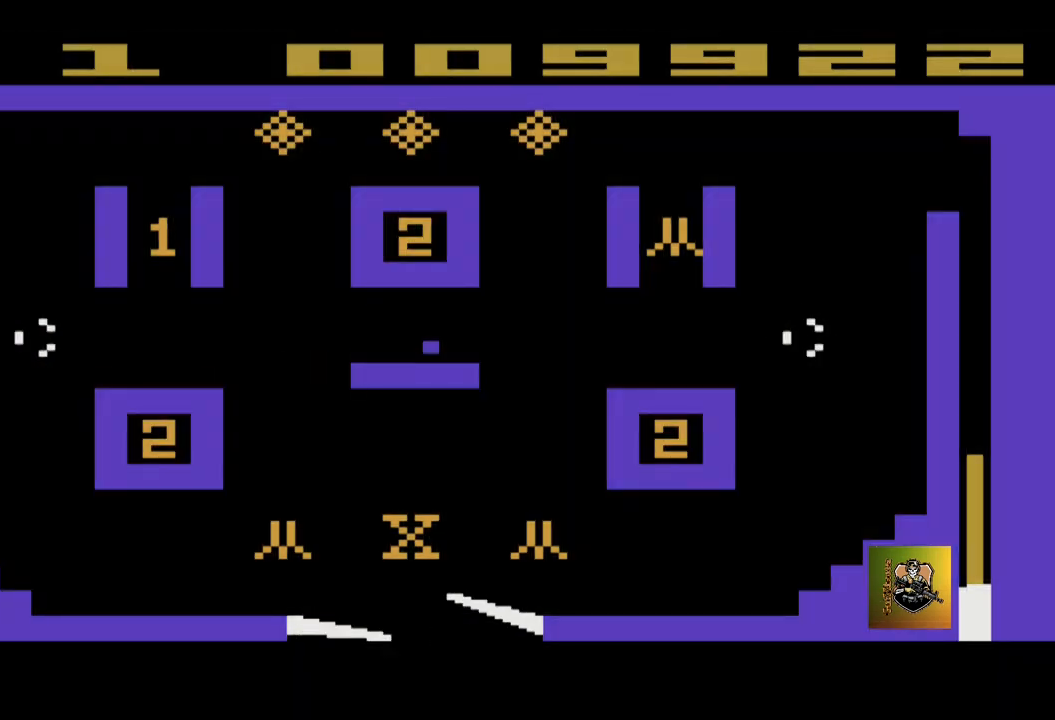
{"buttons": [], "left_stick": "right", "events": []}
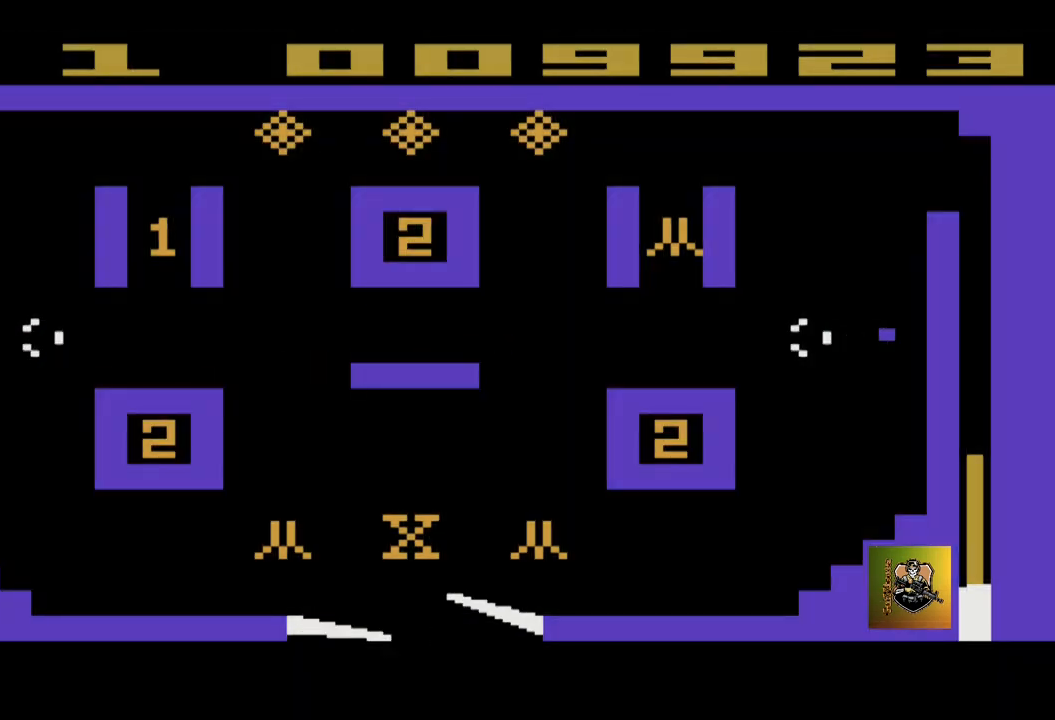
{"buttons": [], "left_stick": "left", "events": [[167, "left_stick", "center"], [434, "left_stick", "left"]]}
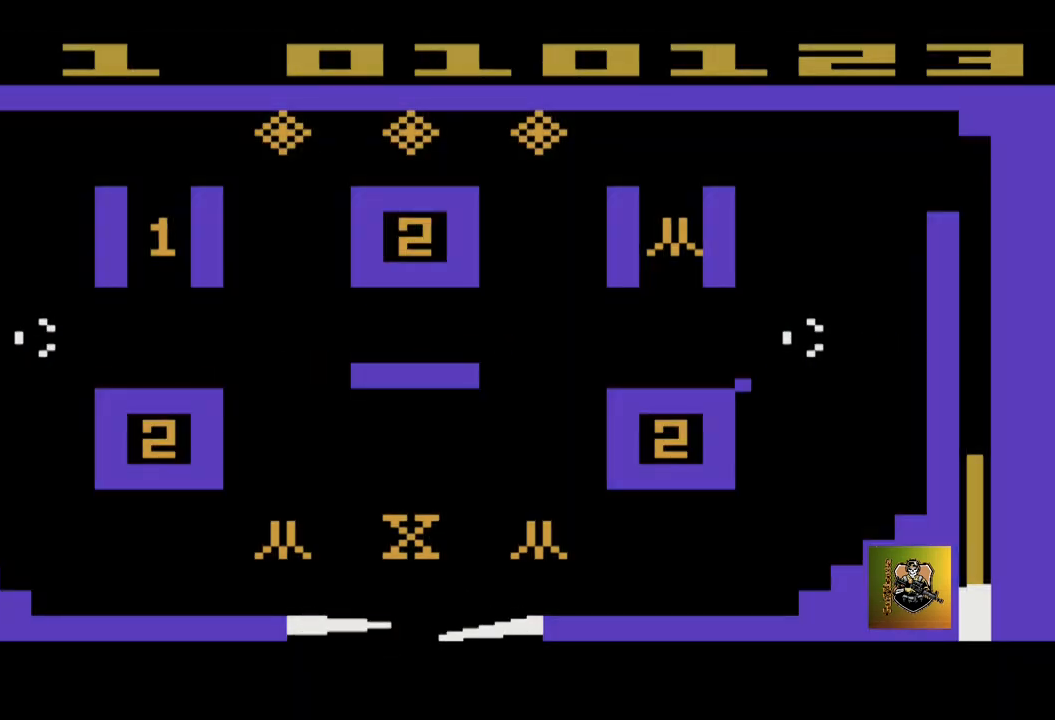
{"buttons": [], "left_stick": "center", "events": [[434, "left_stick", "center"]]}
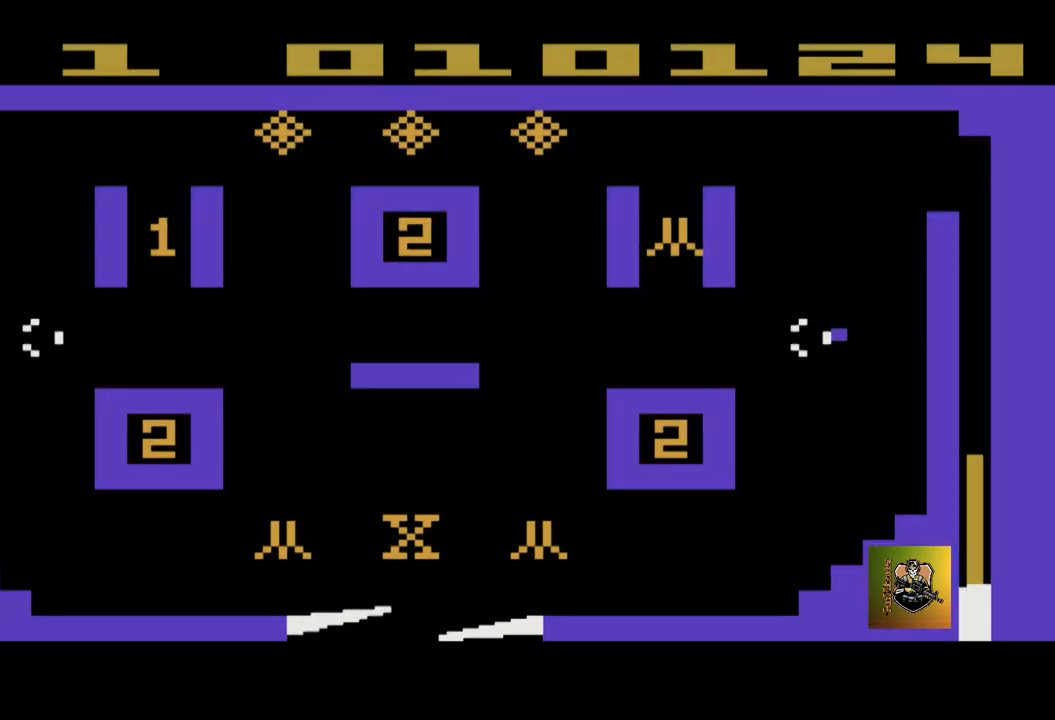
{"buttons": [], "left_stick": "right", "events": [[34, "left_stick", "right"]]}
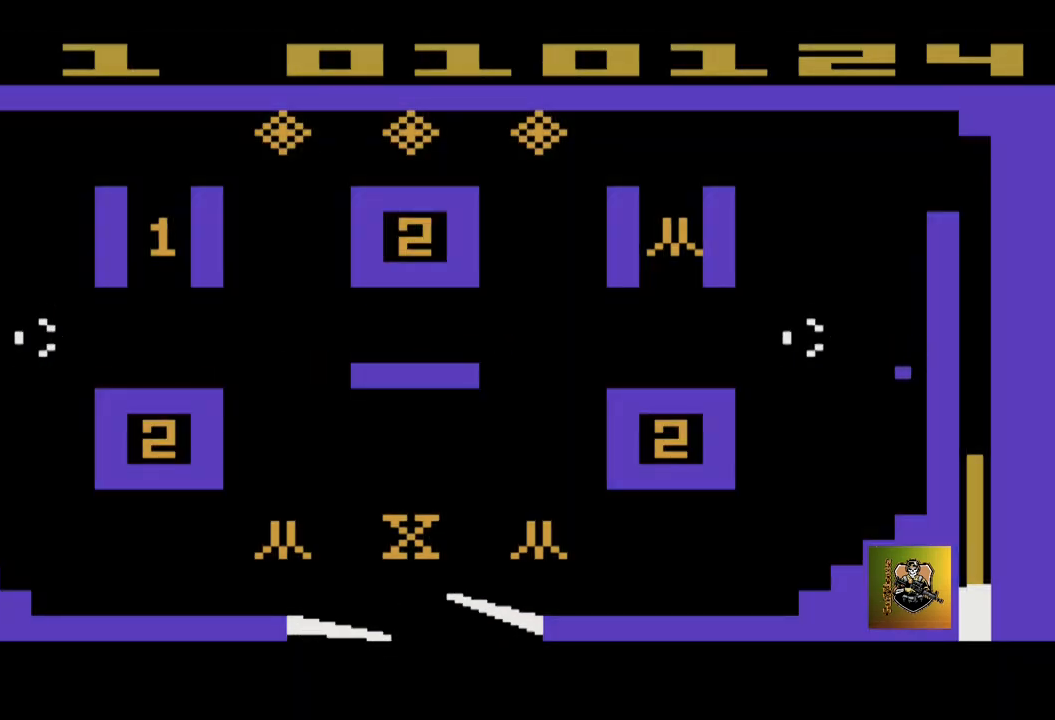
{"buttons": [], "left_stick": "right", "events": []}
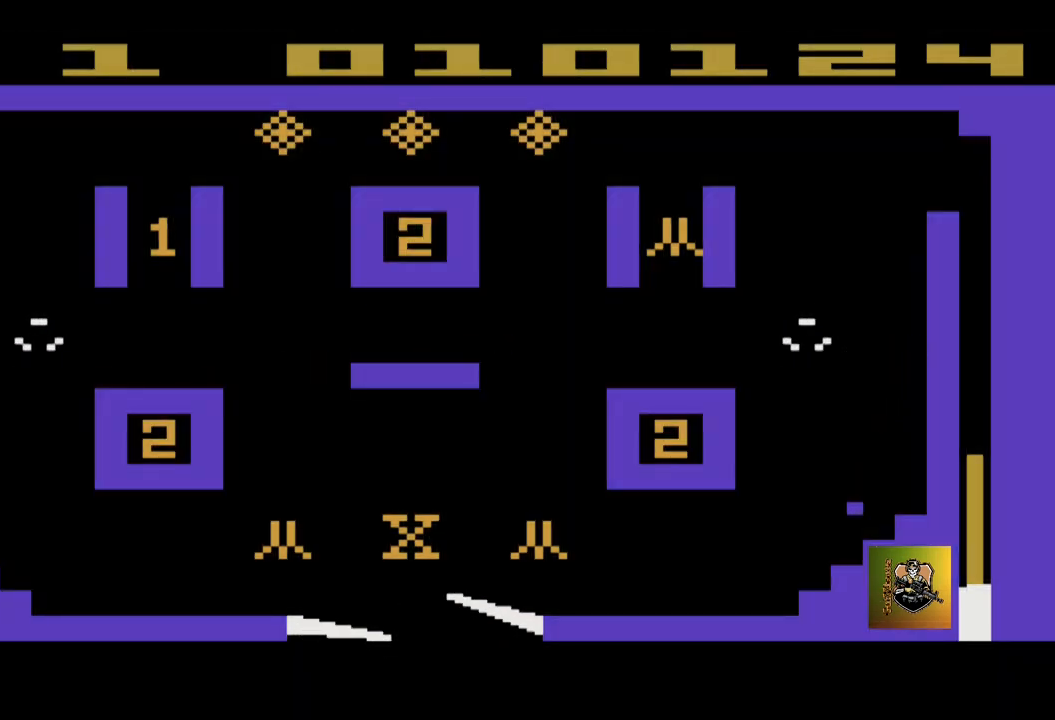
{"buttons": [], "left_stick": "right", "events": []}
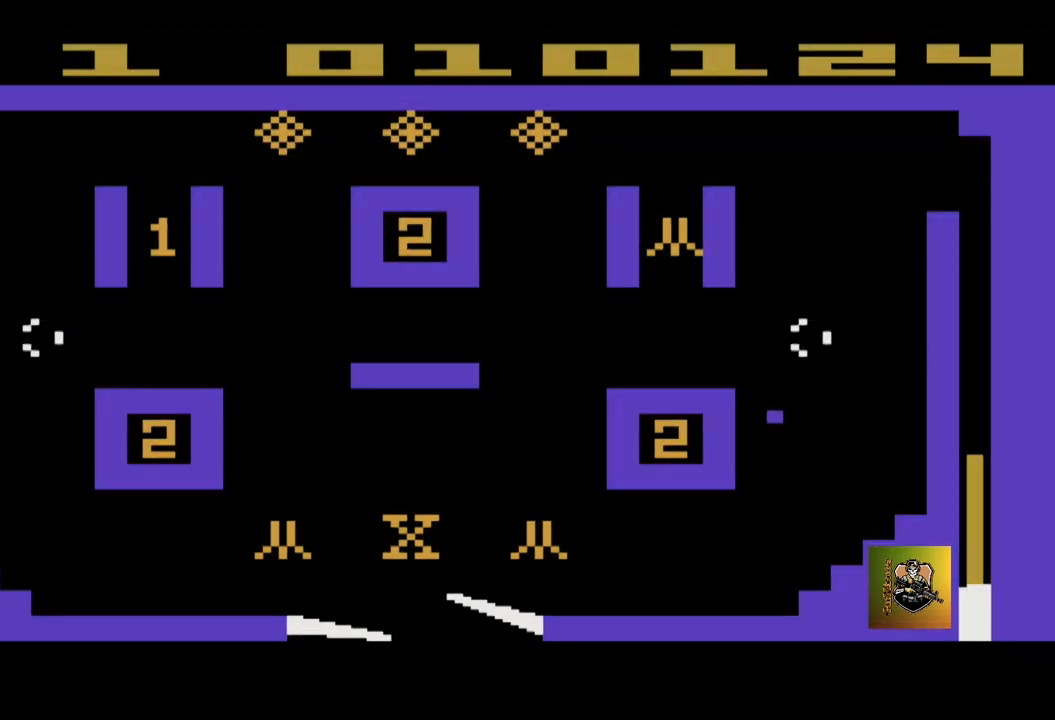
{"buttons": [], "left_stick": "right", "events": []}
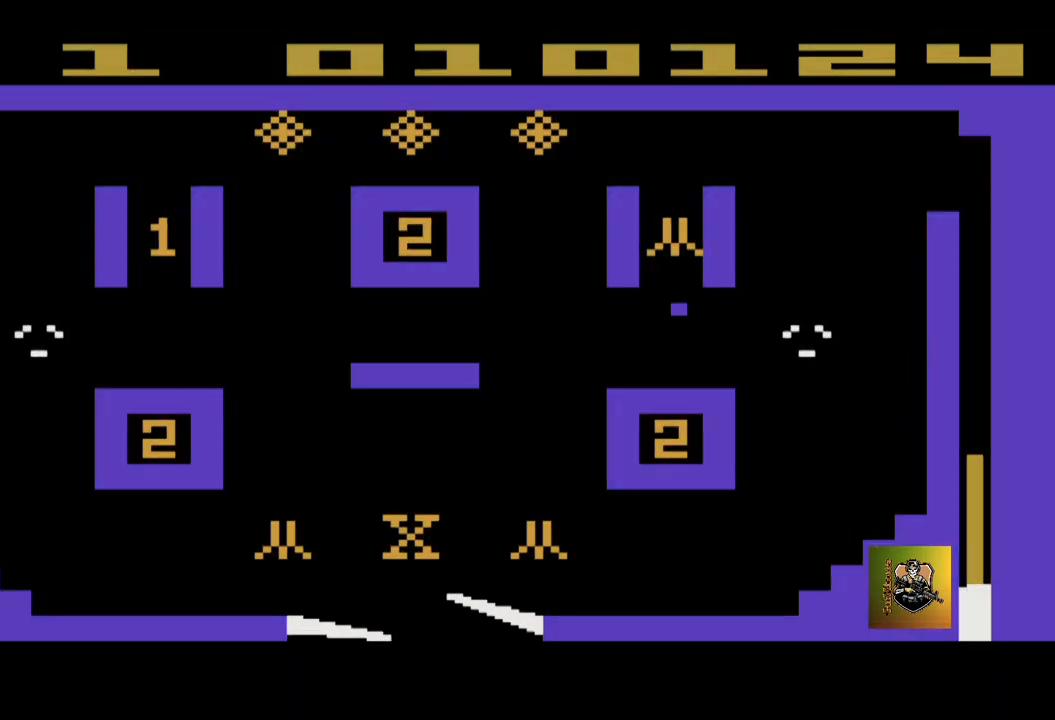
{"buttons": [], "left_stick": "right", "events": []}
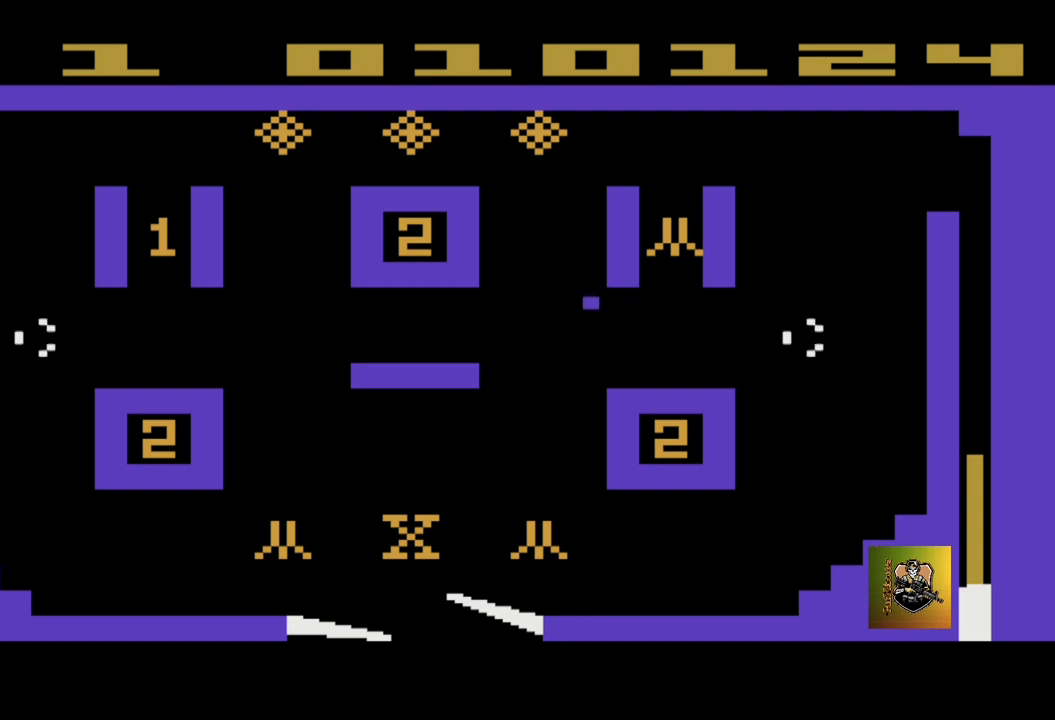
{"buttons": [], "left_stick": "right", "events": []}
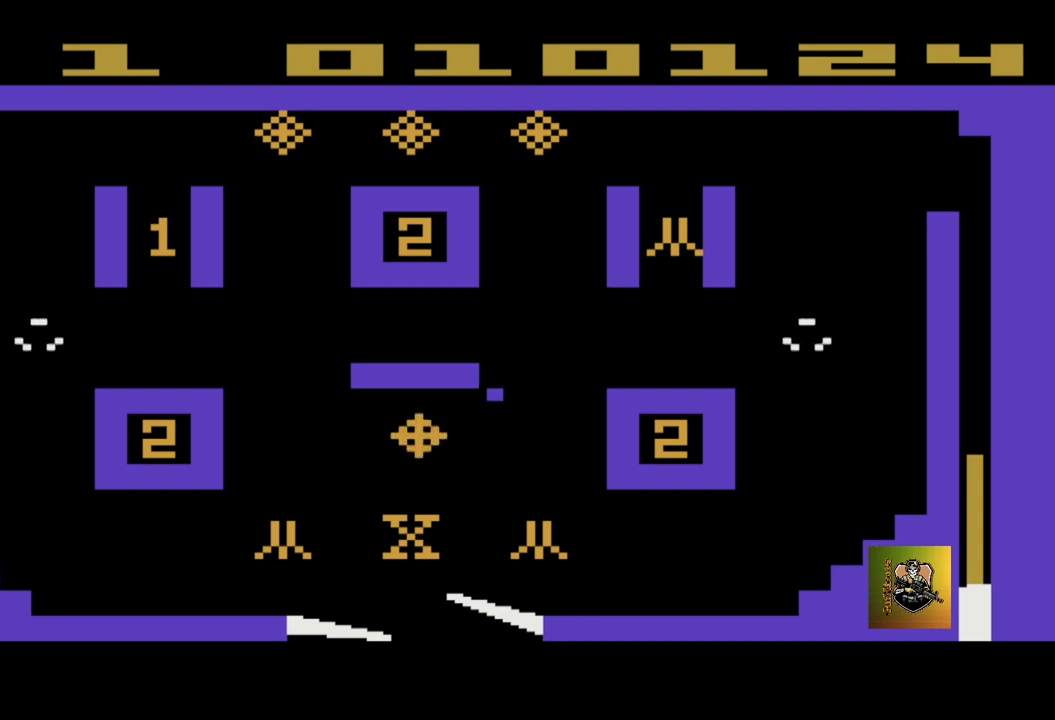
{"buttons": [], "left_stick": "right", "events": []}
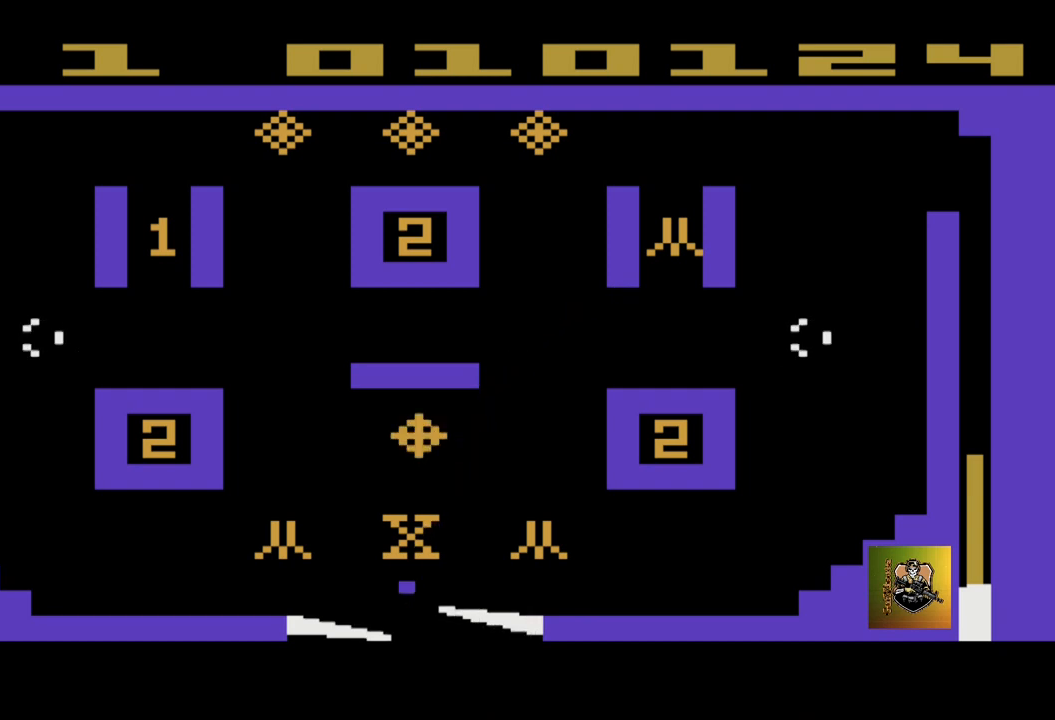
{"buttons": [], "left_stick": "left", "events": [[33, "left_stick", "up-left"], [133, "left_stick", "left"]]}
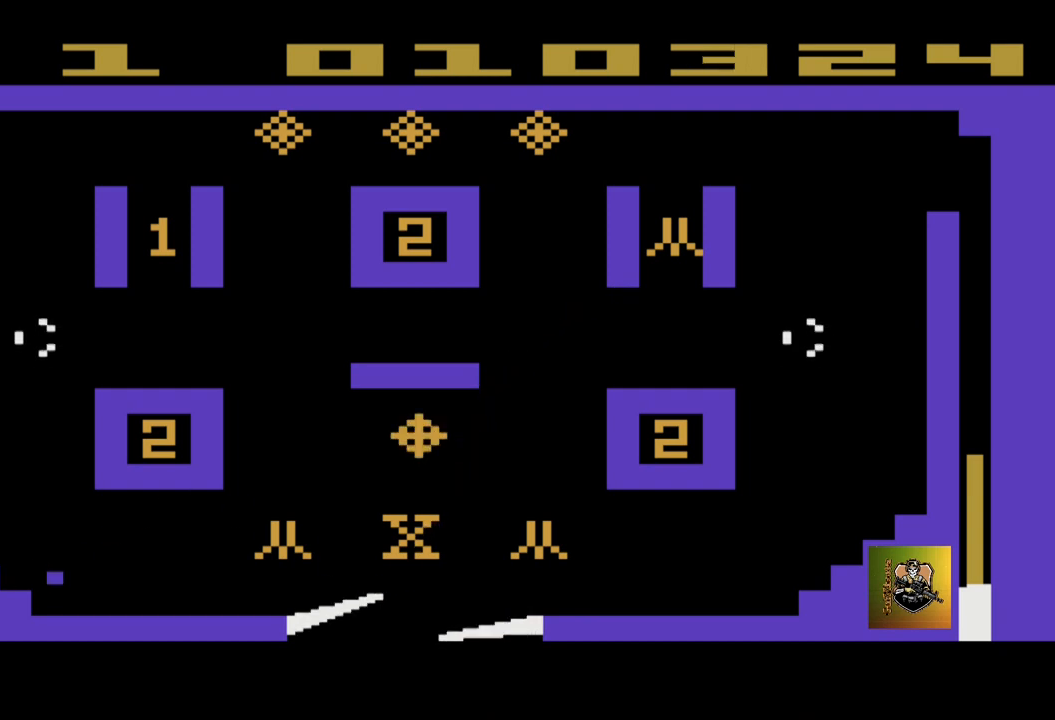
{"buttons": [], "left_stick": "up-right", "events": [[67, "left_stick", "center"], [334, "left_stick", "up-right"]]}
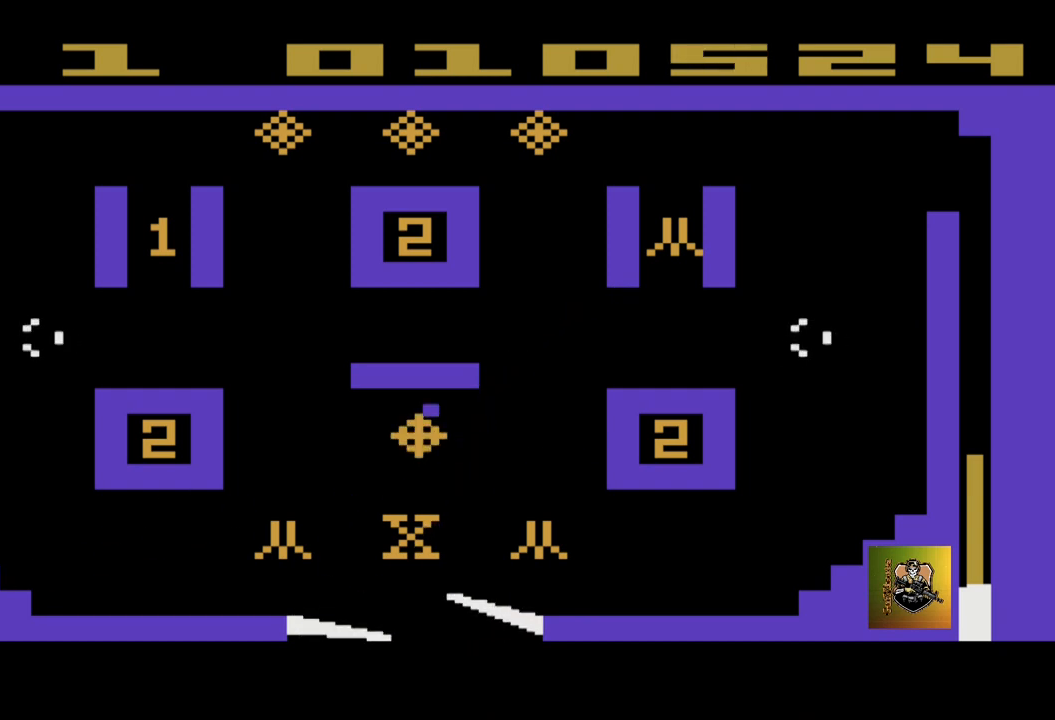
{"buttons": [], "left_stick": "center", "events": [[500, "left_stick", "center"]]}
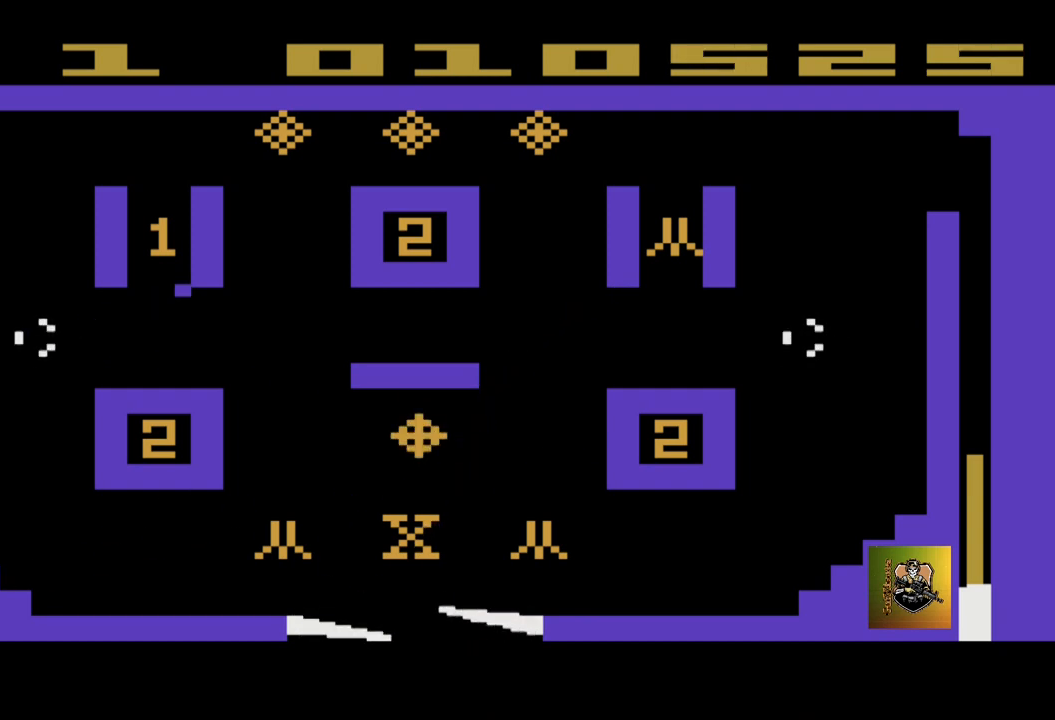
{"buttons": [], "left_stick": "center", "events": []}
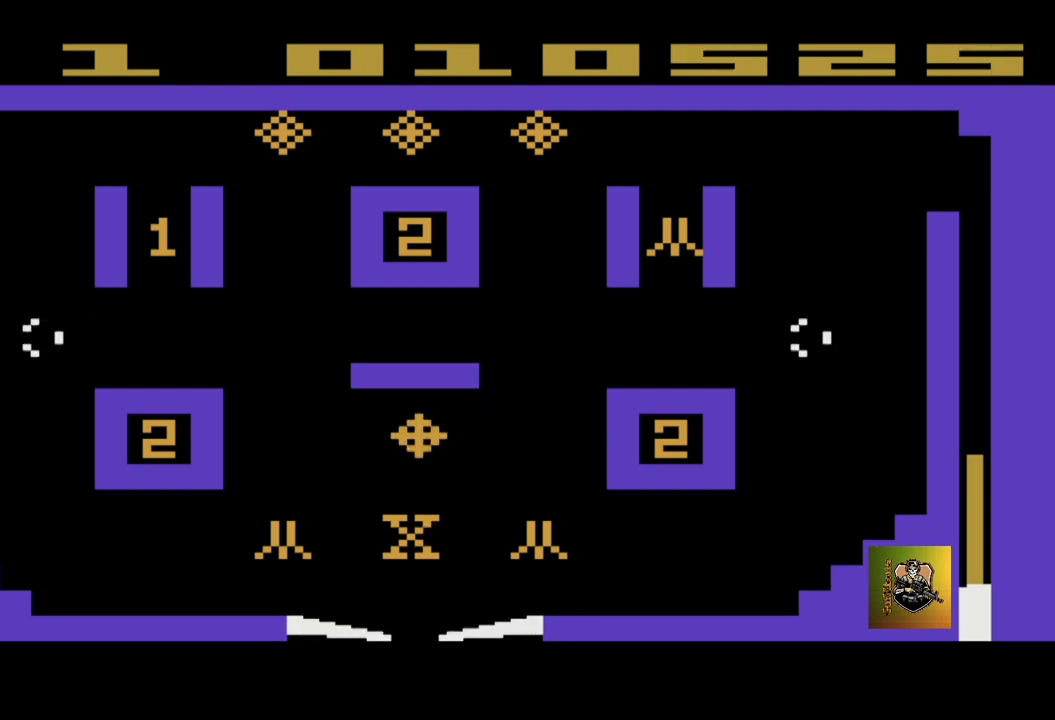
{"buttons": [], "left_stick": "left", "events": [[233, "left_stick", "left"]]}
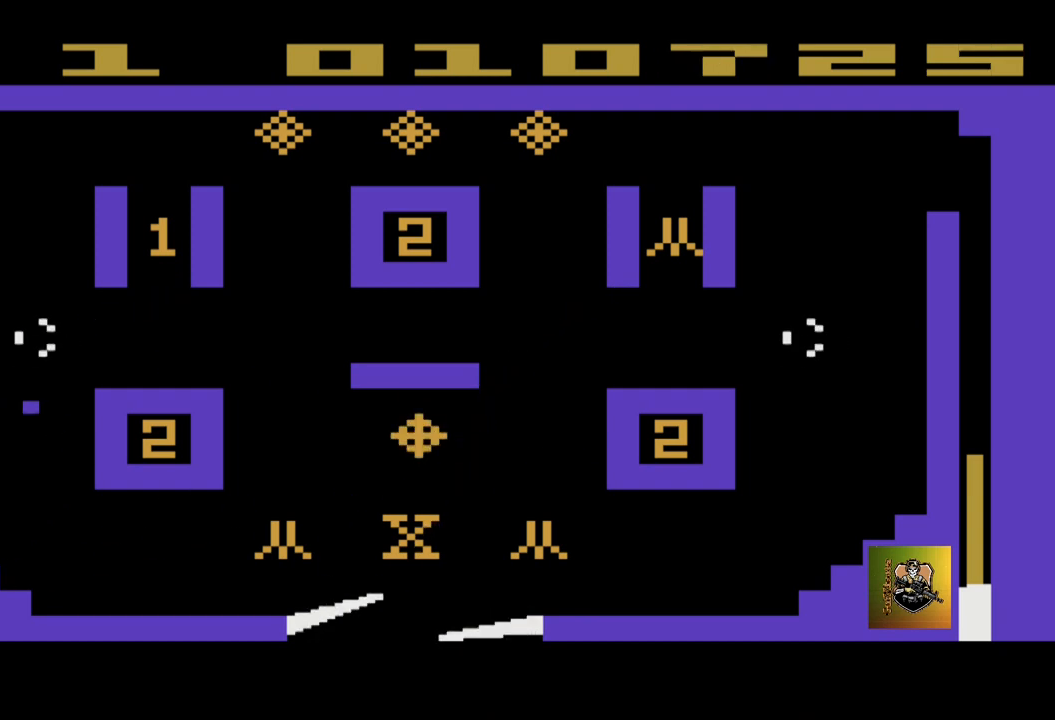
{"buttons": [], "left_stick": "left", "events": []}
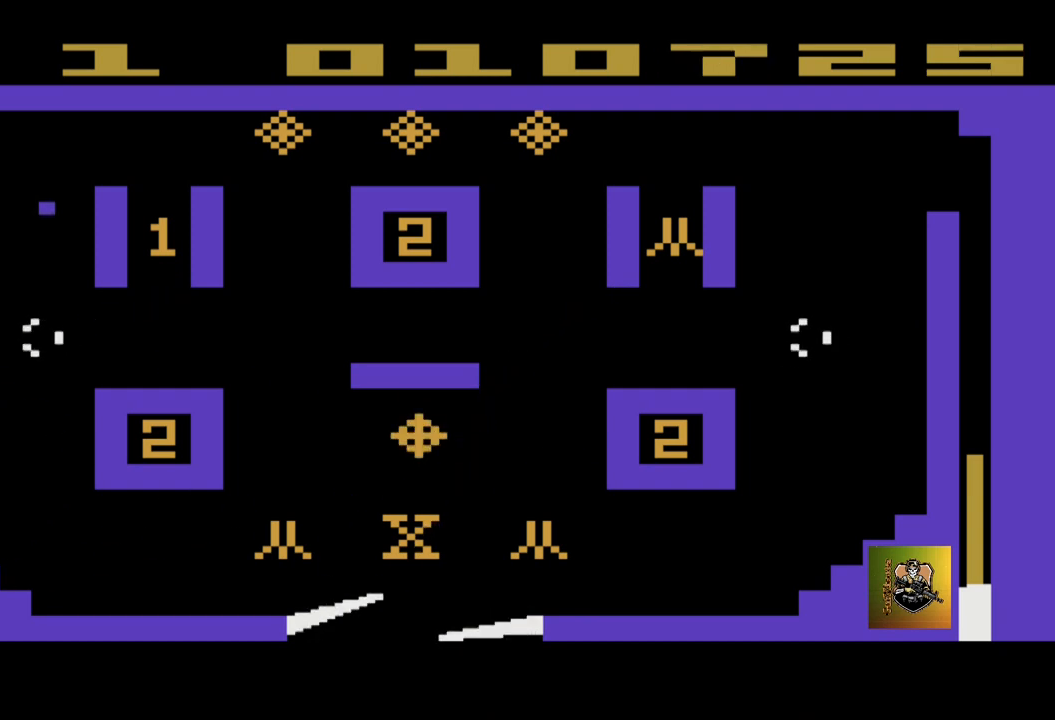
{"buttons": [], "left_stick": "center", "events": [[67, "left_stick", "center"]]}
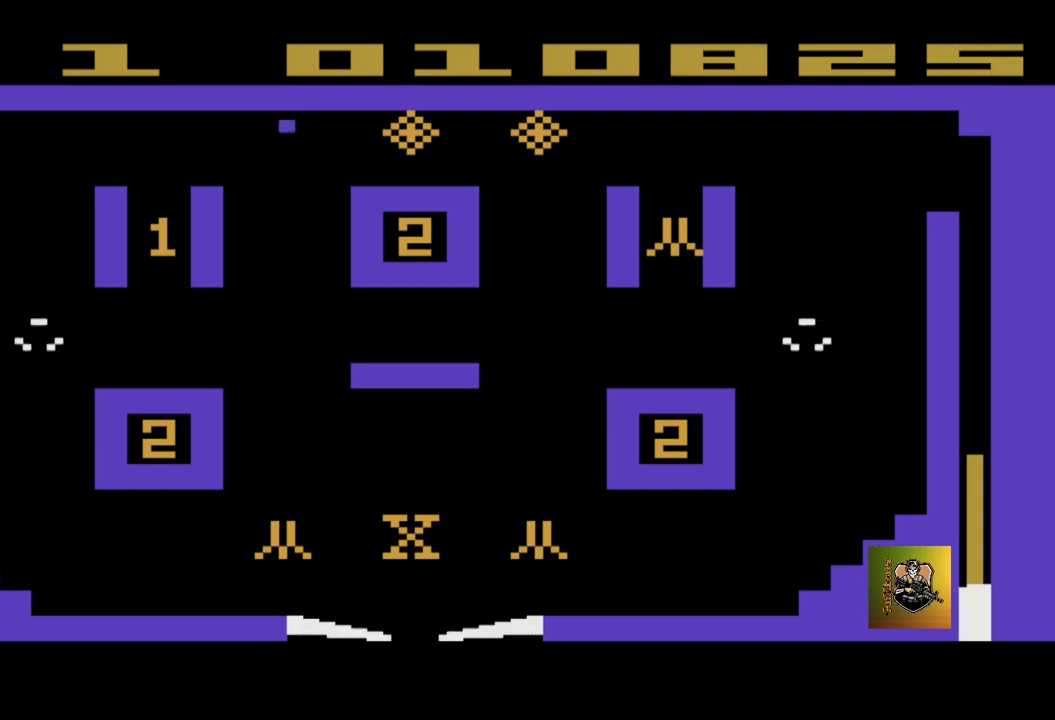
{"buttons": [], "left_stick": "center", "events": []}
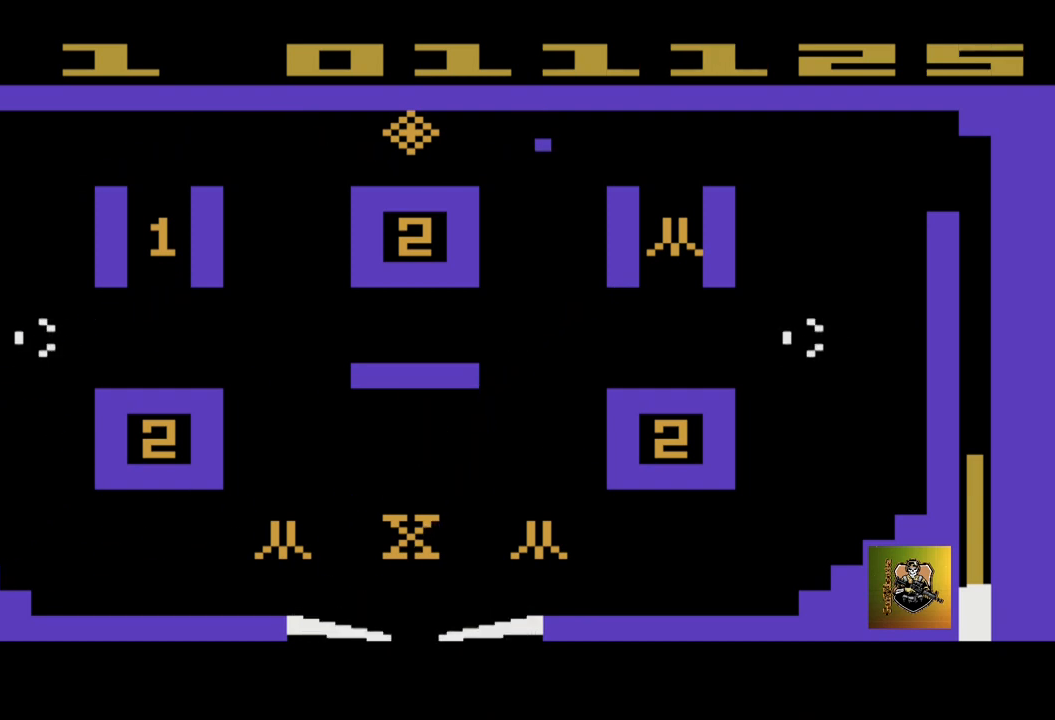
{"buttons": [], "left_stick": "right", "events": [[200, "left_stick", "right"]]}
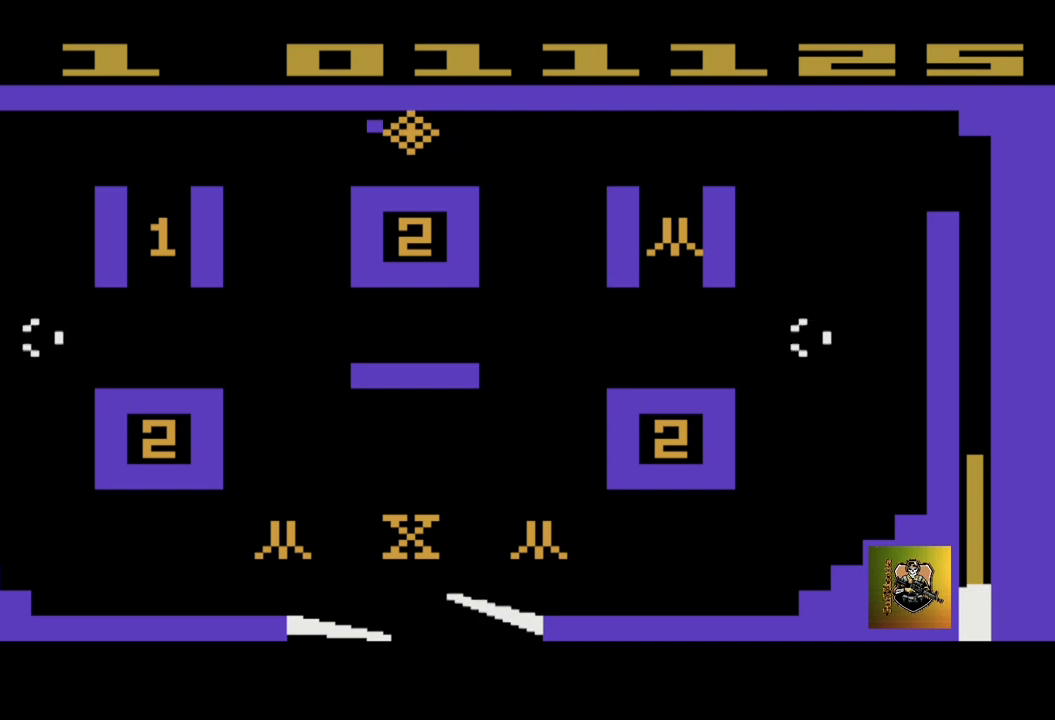
{"buttons": [], "left_stick": "center", "events": [[34, "left_stick", "center"]]}
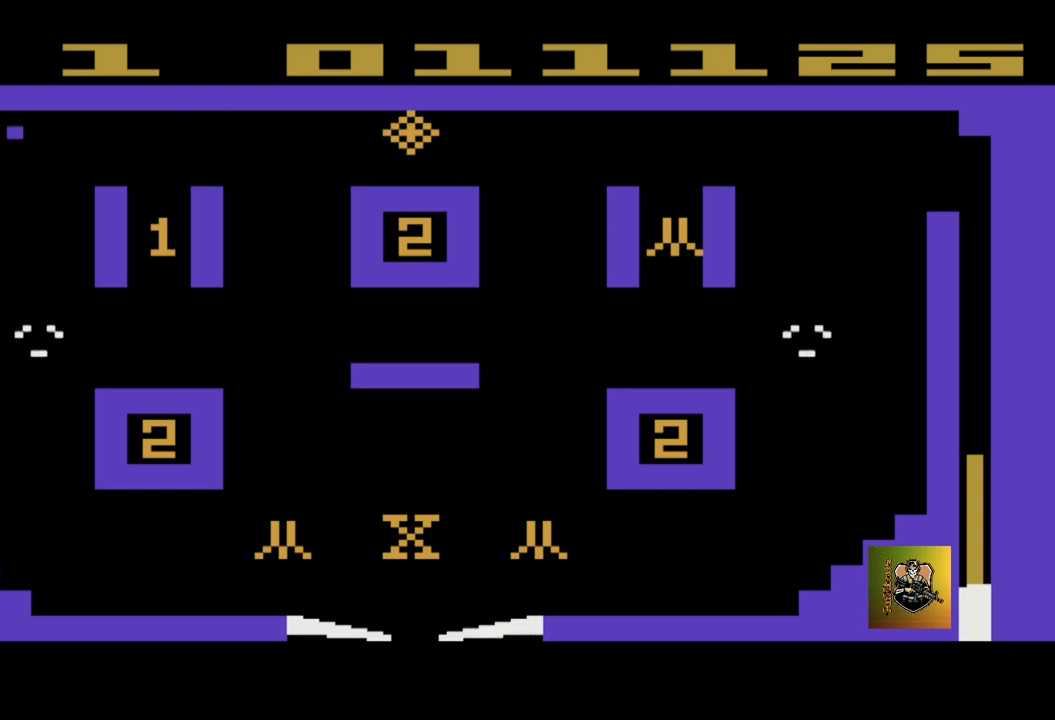
{"buttons": [], "left_stick": "right", "events": [[300, "left_stick", "right"]]}
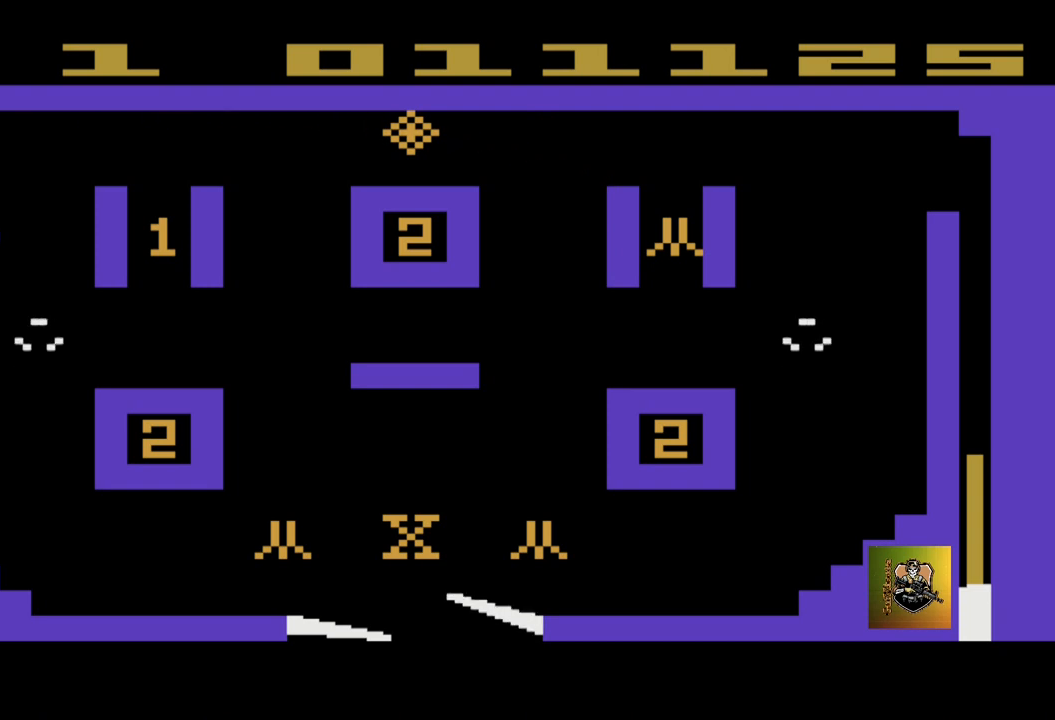
{"buttons": [], "left_stick": "left", "events": [[201, "left_stick", "center"], [501, "left_stick", "left"]]}
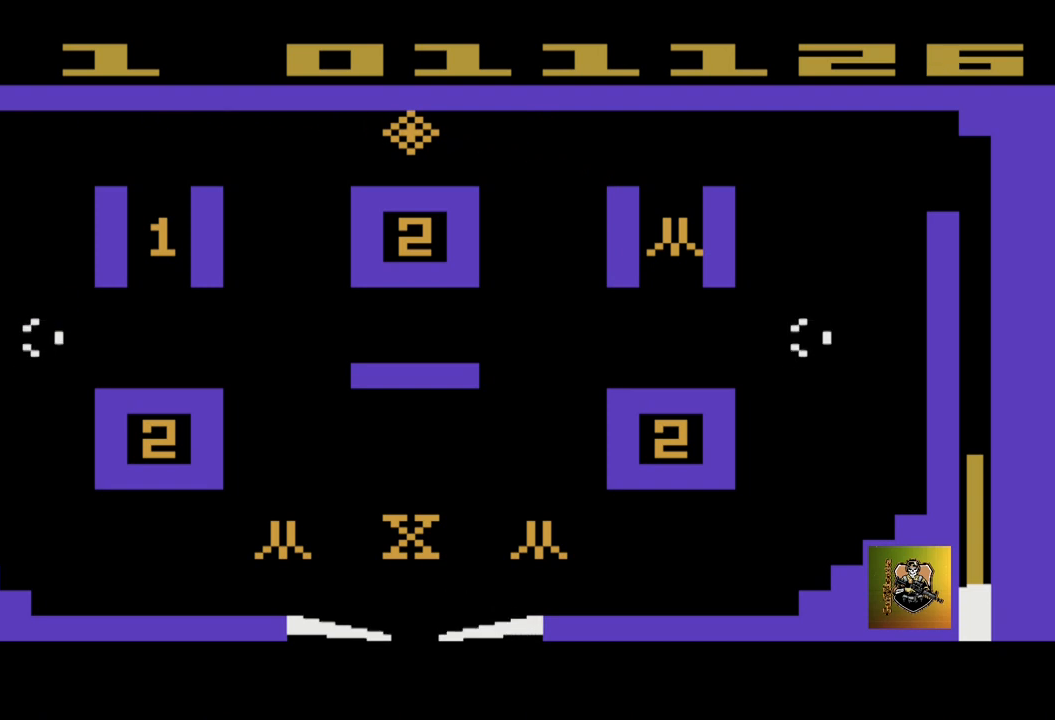
{"buttons": [], "left_stick": "left", "events": []}